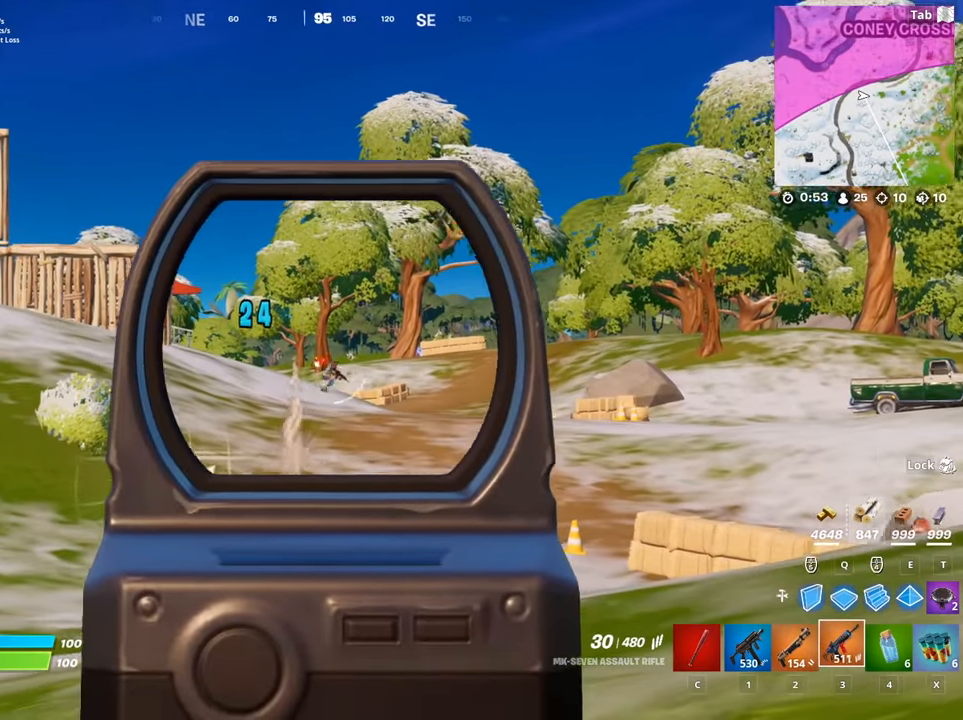
Gameplay with keyboard and mouse; each line is a JSON object with the keys and mouse buttons held at the frame after it. "events" lists presses ("down") and releases ("up") of "1", "2", "3", "4", "5", "a", "alt", "c", "caps_lock", "ctrl", "d", "e", "f", "g", "q", "r", "s", "shift", "space", "t", "tab", "v", "w", "x", "z", "mouse_left", "mouse_wheel" and "mouse_right" between this image and that frame as [ms after this image, input, new state], when the widget could be followed in between. "mouse_left", "mouse_wheel", "mouse_right" = the "left", "wheel", "right" buttons of the "mouse" list. No other keys are recorded. "wheel" means that the mouse wheel is clicked or scrolled. "mouse_move" is the direction in which the mouse moves at that frame (one of eight, or "still"), when it could be read.
{"keys": [], "mouse": ["left", "right"], "mouse_move": "right", "events": []}
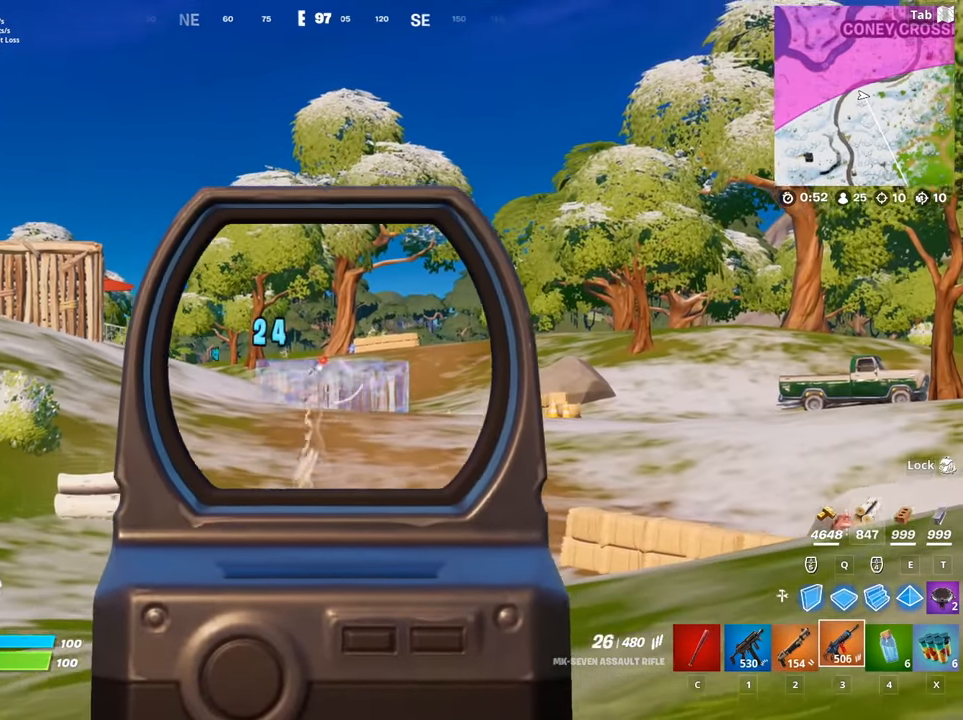
{"keys": ["a"], "mouse": [], "mouse_move": "up-left", "events": [[184, "s", "down"], [234, "a", "down"], [334, "mouse_left", "up"], [334, "mouse_right", "up"], [334, "s", "up"]]}
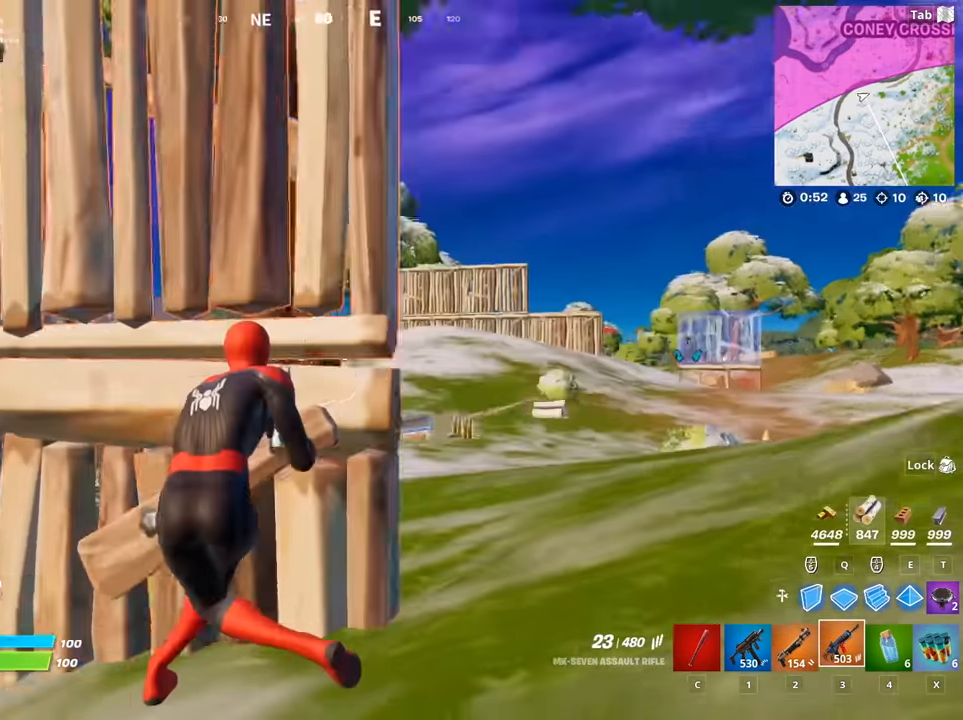
{"keys": ["a", "w"], "mouse": [], "mouse_move": "still", "events": [[17, "r", "down"], [50, "w", "down"], [150, "r", "up"], [300, "space", "down"], [484, "space", "up"]]}
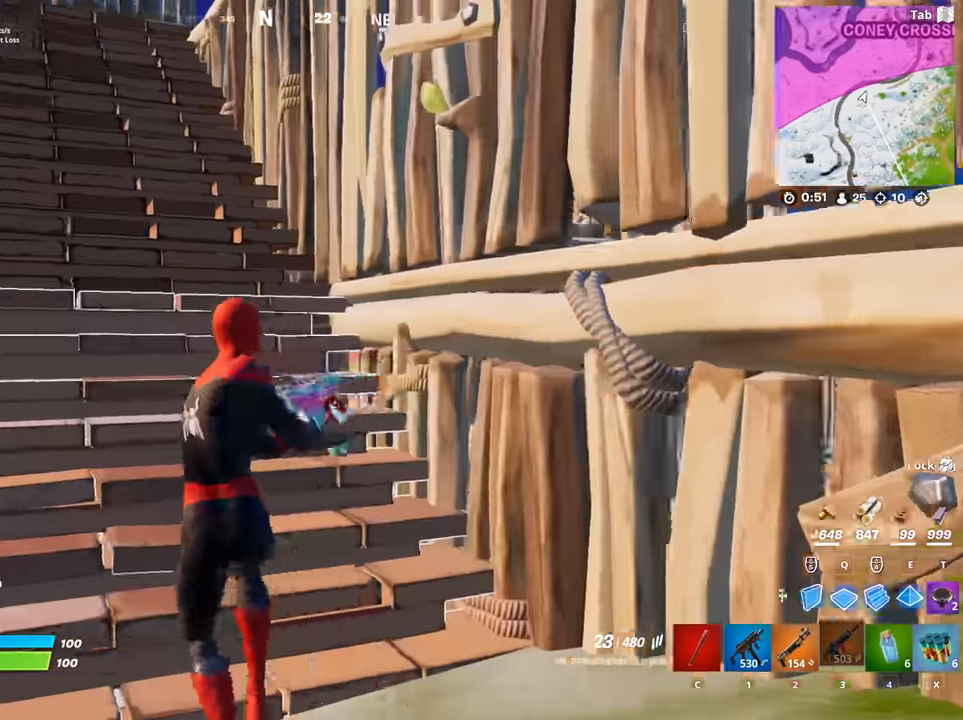
{"keys": ["w"], "mouse": [], "mouse_move": "still", "events": [[167, "a", "up"]]}
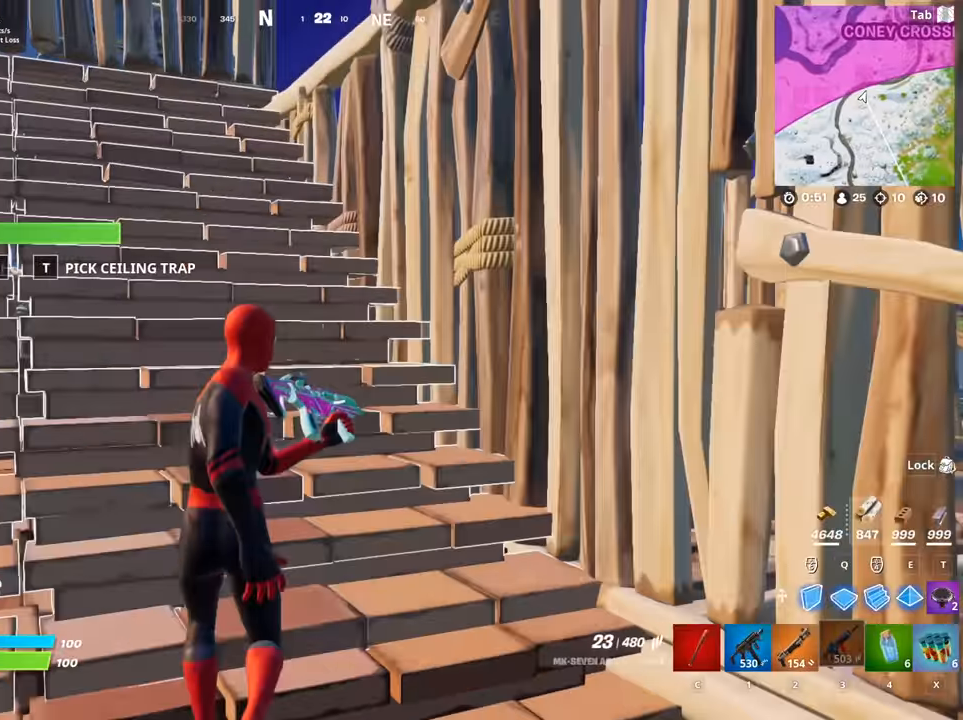
{"keys": ["w"], "mouse": [], "mouse_move": "still", "events": []}
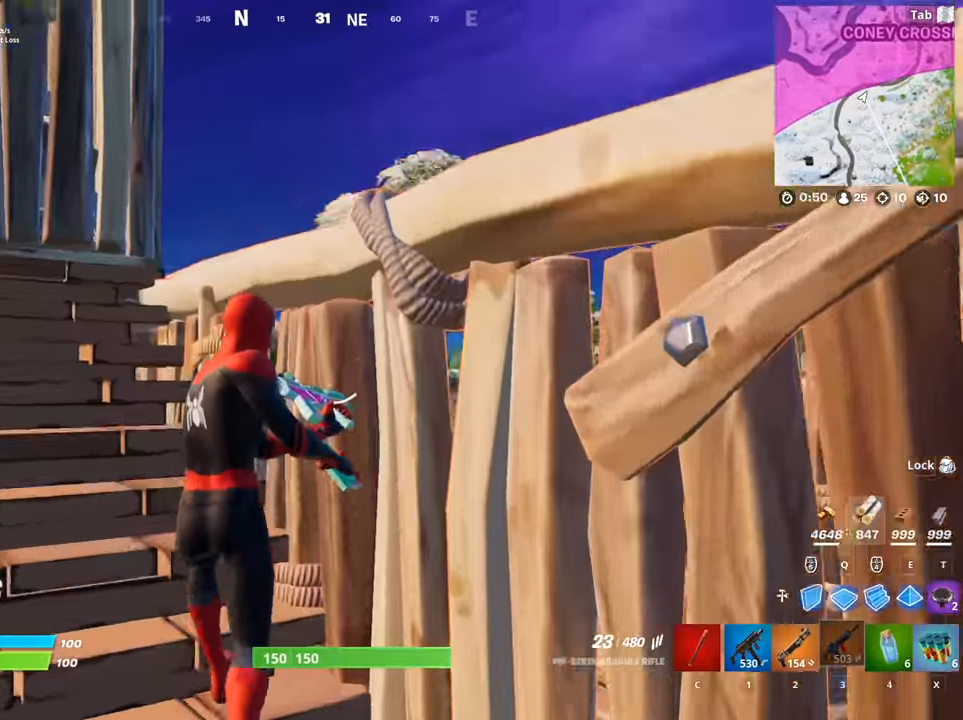
{"keys": ["a"], "mouse": [], "mouse_move": "still", "events": [[50, "shift", "down"], [150, "w", "up"], [251, "shift", "up"], [384, "a", "down"]]}
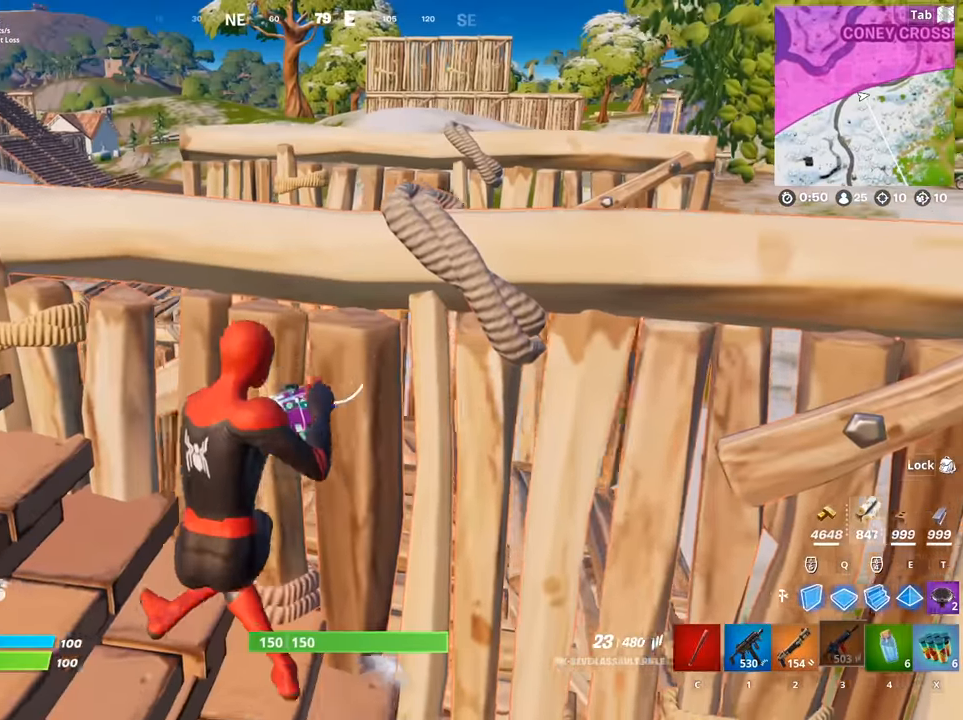
{"keys": ["w"], "mouse": [], "mouse_move": "still", "events": [[217, "a", "up"], [500, "w", "down"]]}
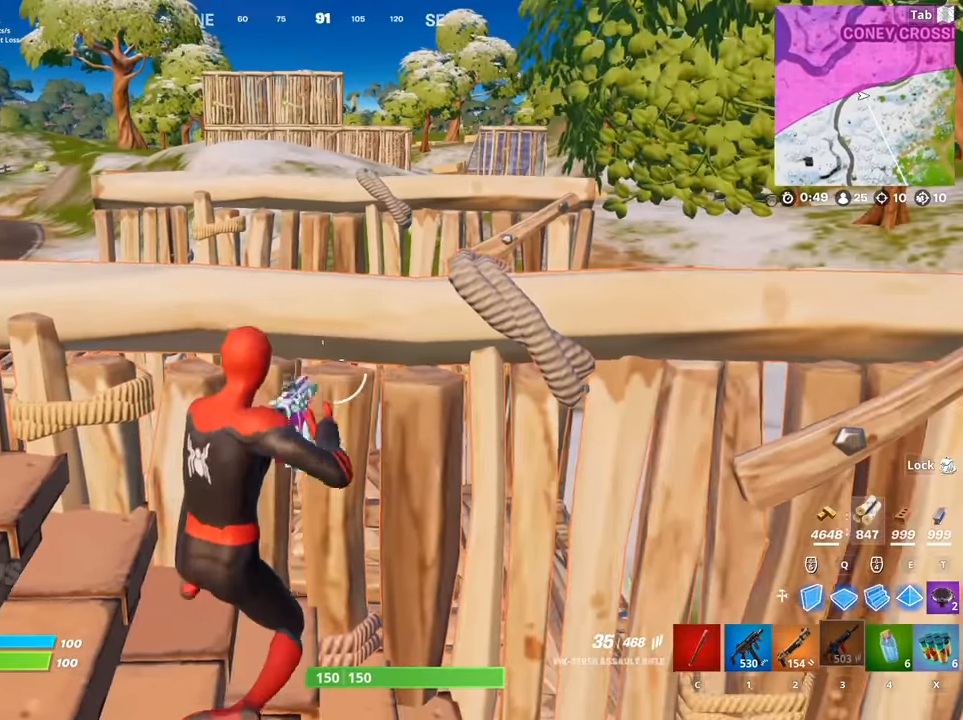
{"keys": [], "mouse": [], "mouse_move": "still", "events": [[50, "d", "down"], [184, "d", "up"], [184, "w", "up"], [334, "2", "down"], [467, "2", "up"]]}
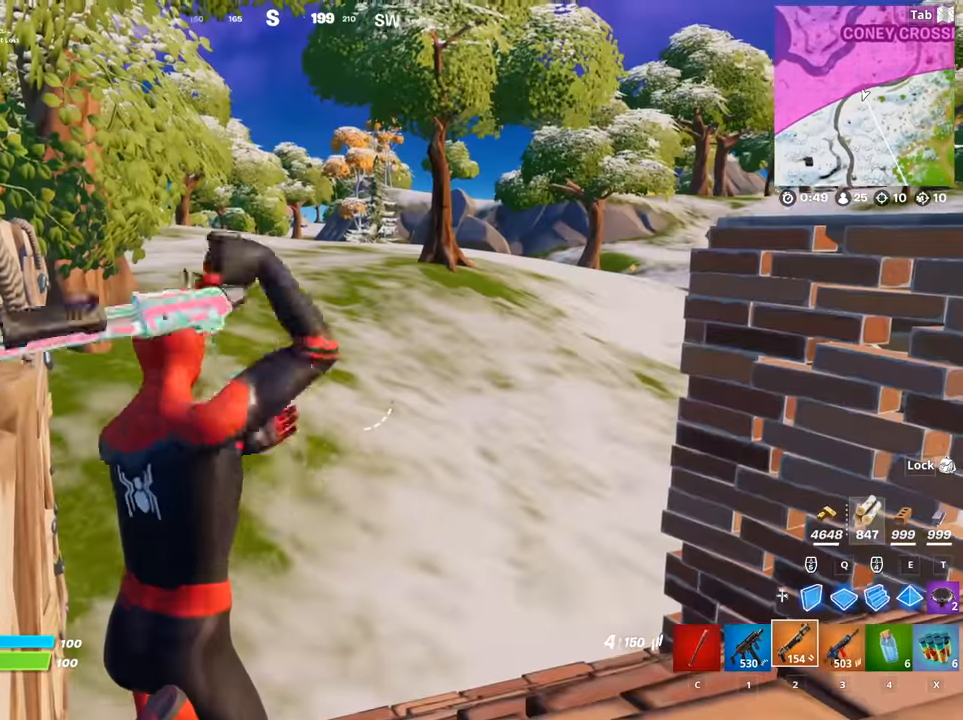
{"keys": ["r"], "mouse": [], "mouse_move": "still", "events": [[100, "r", "down"], [200, "r", "up"], [300, "r", "down"], [384, "r", "up"], [484, "r", "down"]]}
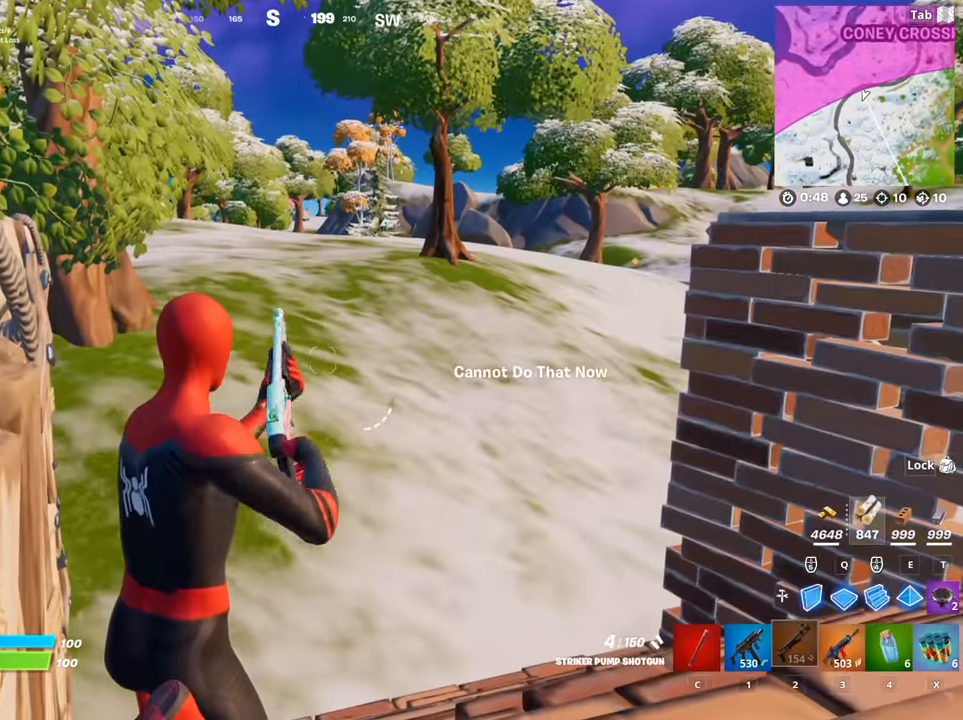
{"keys": [], "mouse": [], "mouse_move": "left", "events": [[117, "r", "up"]]}
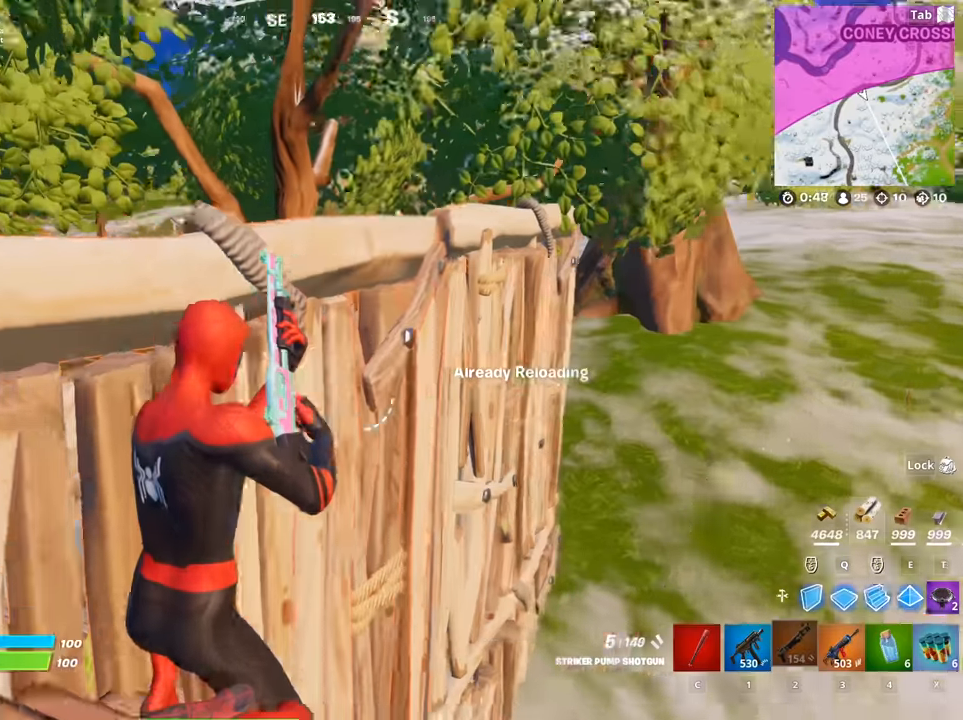
{"keys": [], "mouse": [], "mouse_move": "left", "events": []}
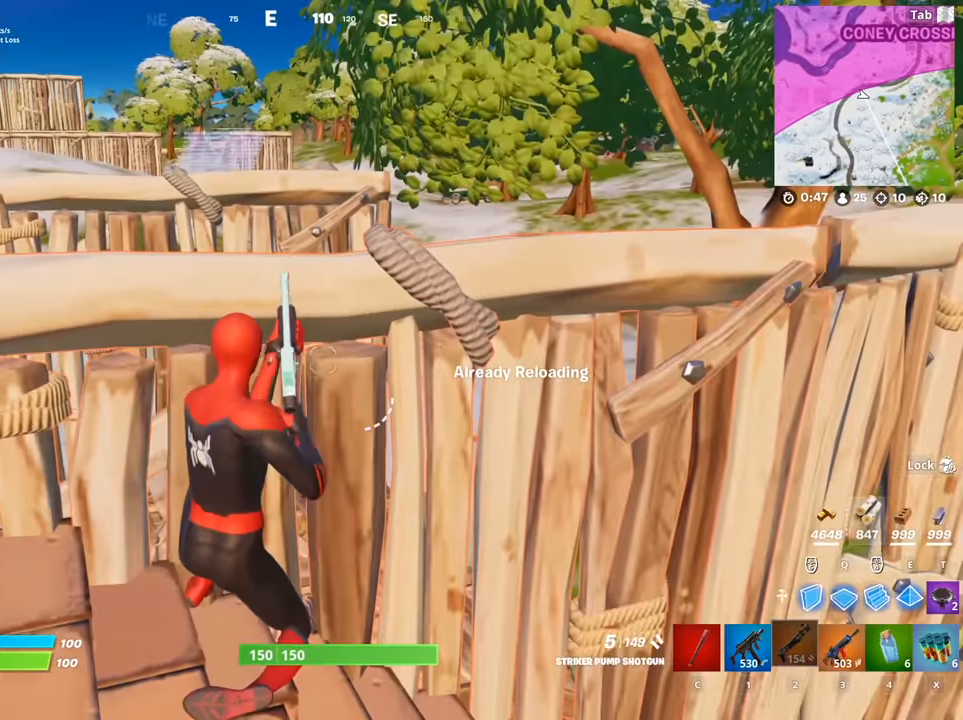
{"keys": [], "mouse": [], "mouse_move": "still", "events": [[150, "1", "down"], [301, "1", "up"], [334, "r", "down"], [434, "r", "up"]]}
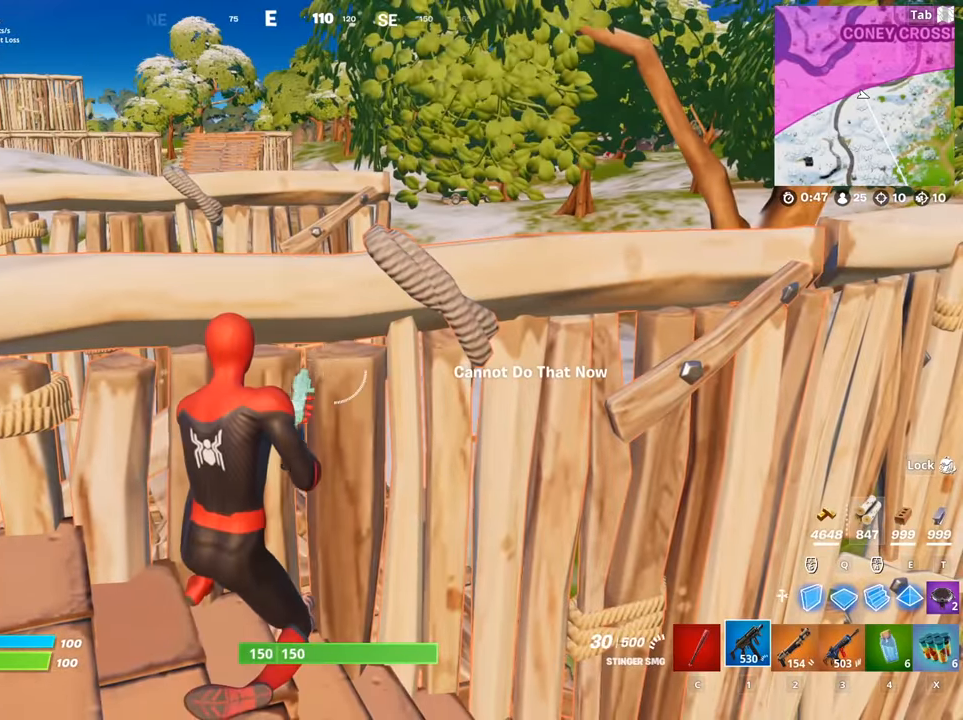
{"keys": ["d"], "mouse": [], "mouse_move": "still", "events": [[33, "r", "down"], [33, "w", "down"], [167, "r", "up"], [300, "w", "up"], [400, "d", "down"]]}
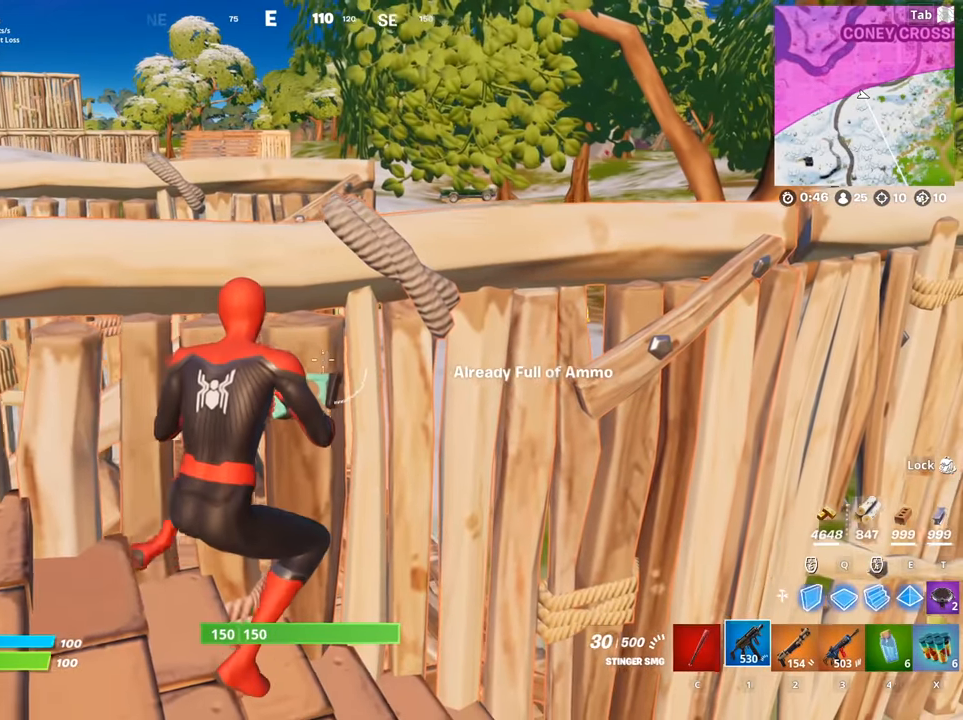
{"keys": [], "mouse": [], "mouse_move": "still", "events": [[50, "d", "up"], [284, "3", "down"], [317, "3", "up"]]}
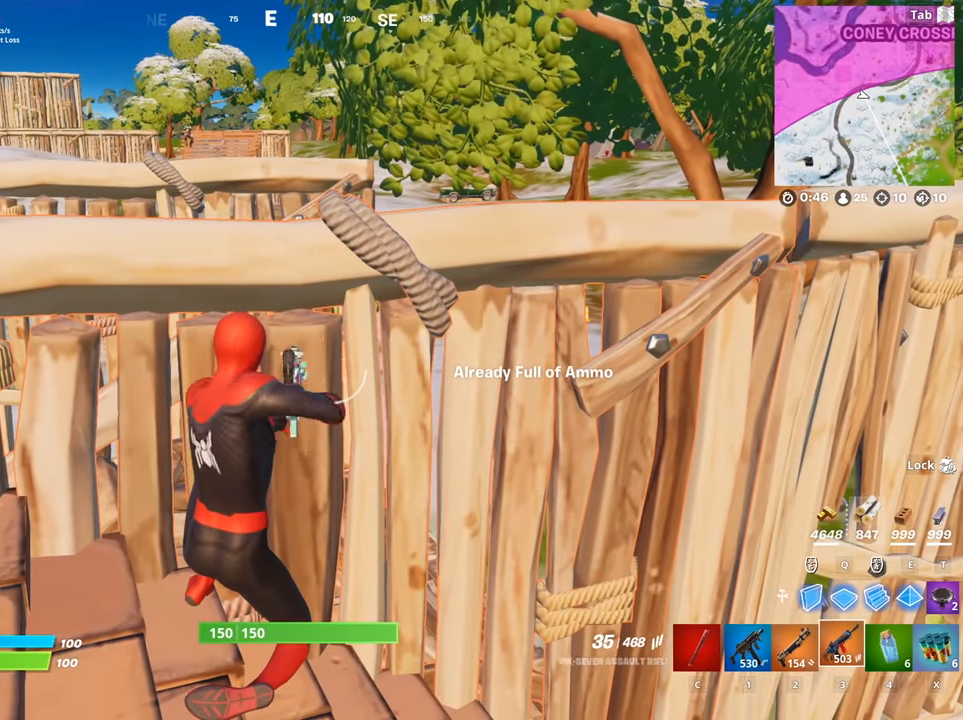
{"keys": [], "mouse": [], "mouse_move": "still", "events": []}
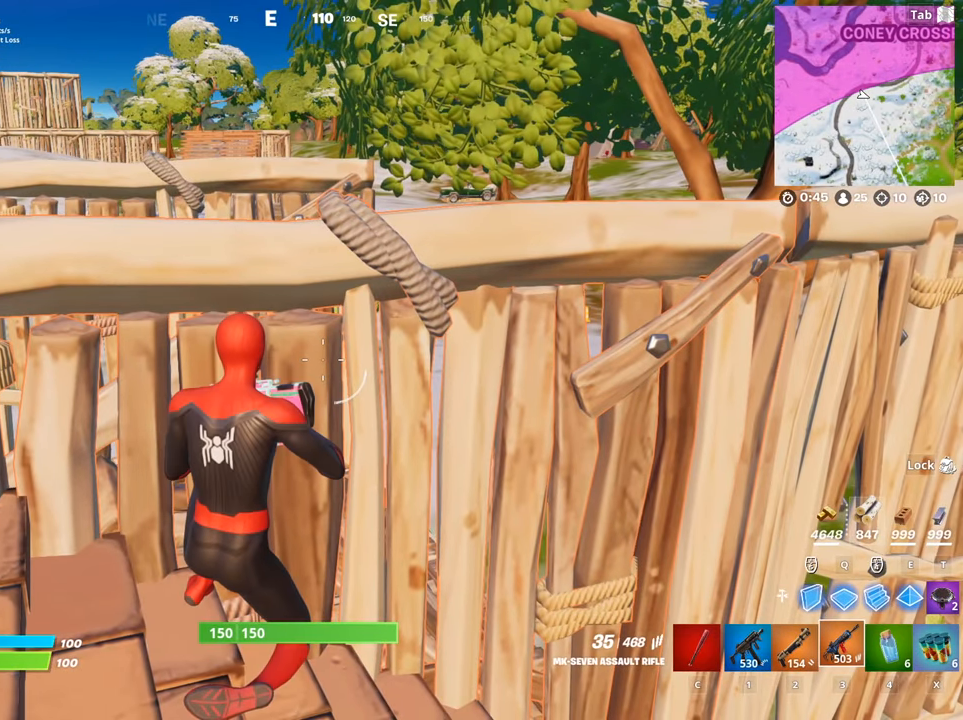
{"keys": ["d", "w"], "mouse": [], "mouse_move": "still", "events": [[167, "space", "down"], [317, "d", "down"], [351, "space", "up"], [501, "w", "down"]]}
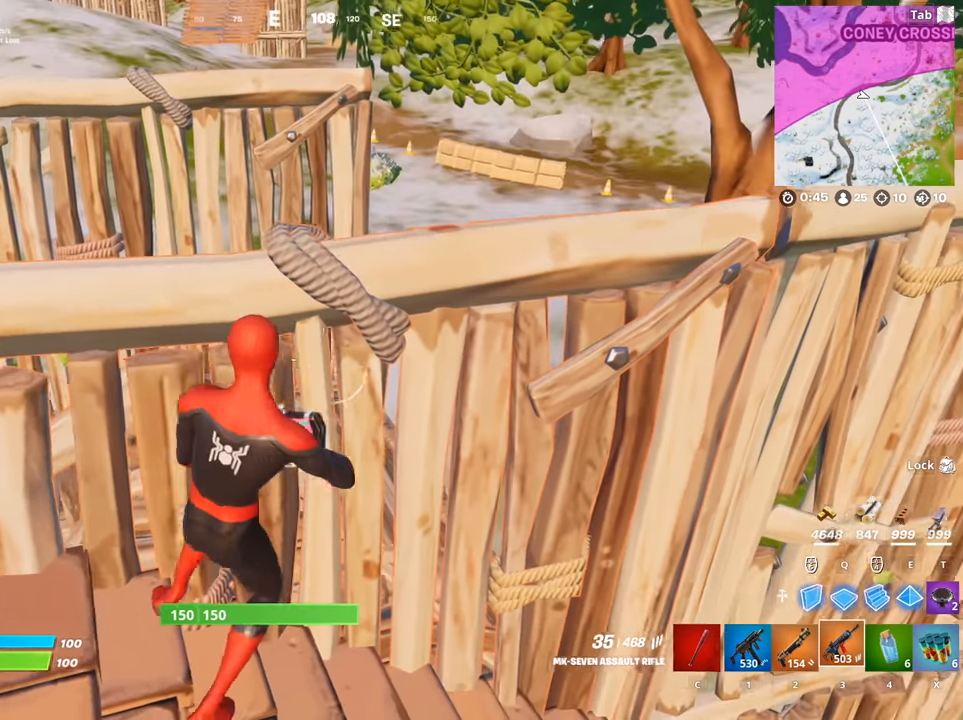
{"keys": ["d", "w"], "mouse": [], "mouse_move": "still", "events": []}
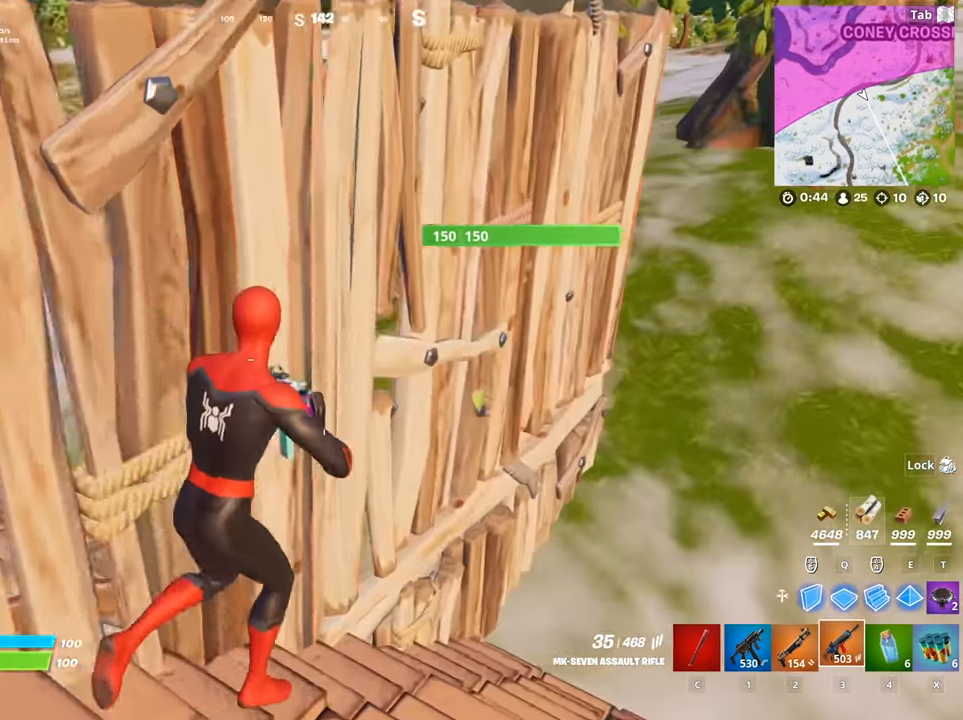
{"keys": ["d", "w"], "mouse": [], "mouse_move": "left", "events": []}
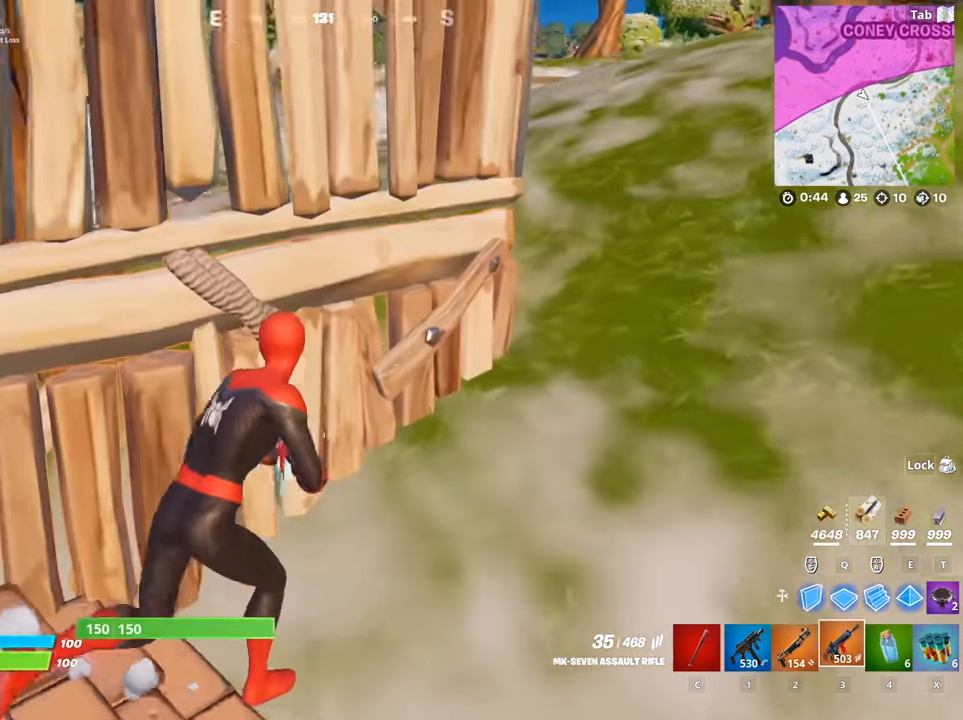
{"keys": ["d"], "mouse": [], "mouse_move": "up", "events": [[33, "d", "up"], [67, "w", "up"], [267, "d", "down"]]}
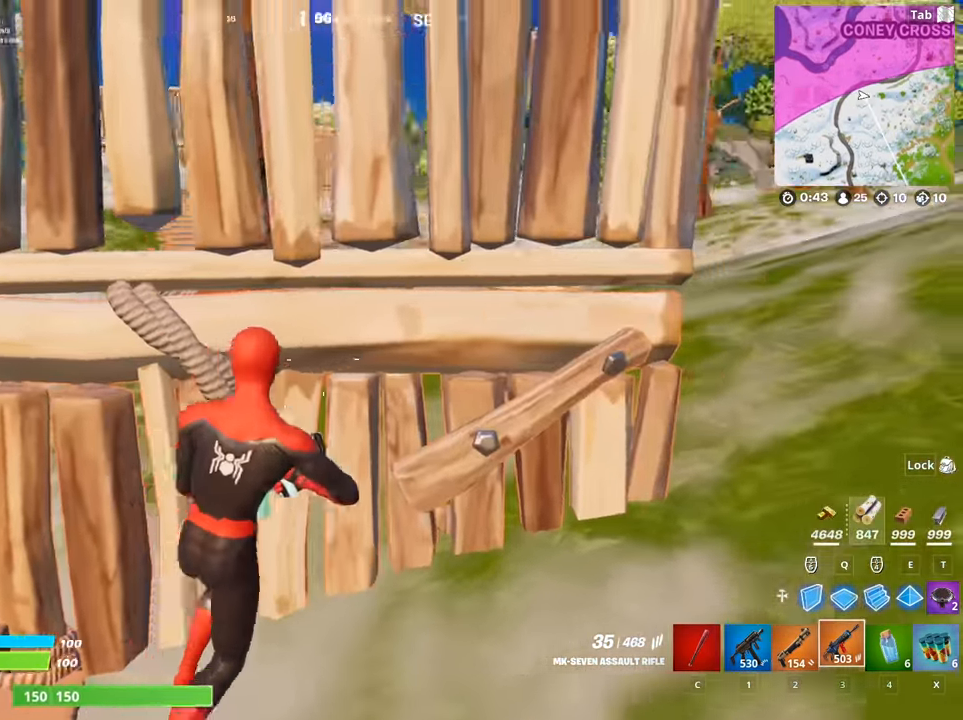
{"keys": [], "mouse": [], "mouse_move": "up", "events": [[184, "shift", "down"], [317, "shift", "up"], [417, "d", "up"]]}
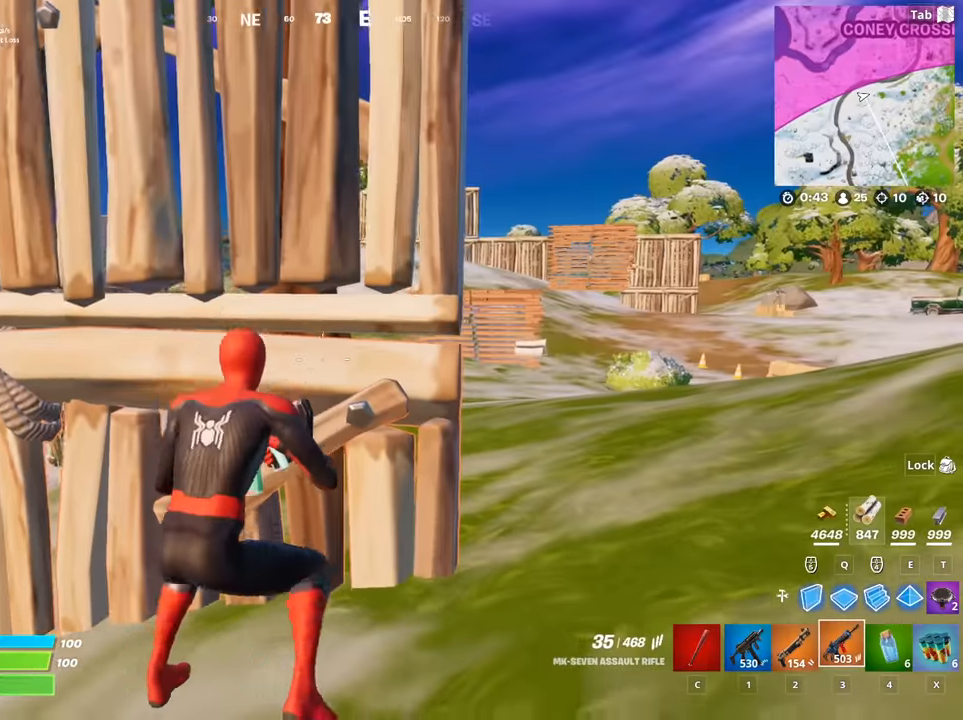
{"keys": [], "mouse": [], "mouse_move": "still", "events": [[50, "w", "down"], [100, "d", "down"], [283, "d", "up"], [283, "w", "up"]]}
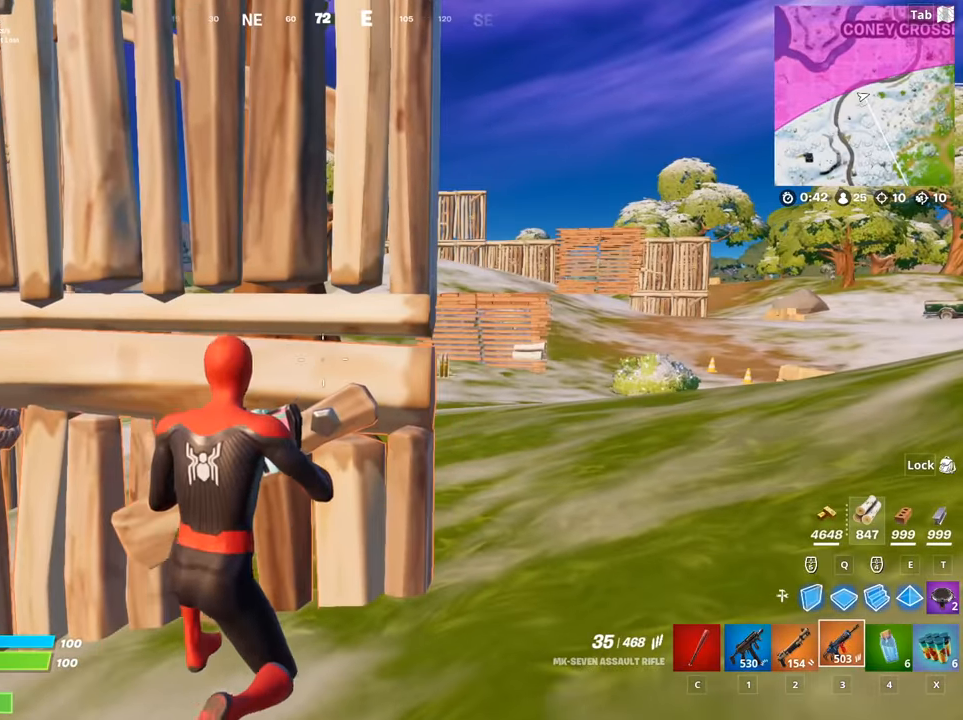
{"keys": [], "mouse": [], "mouse_move": "still", "events": []}
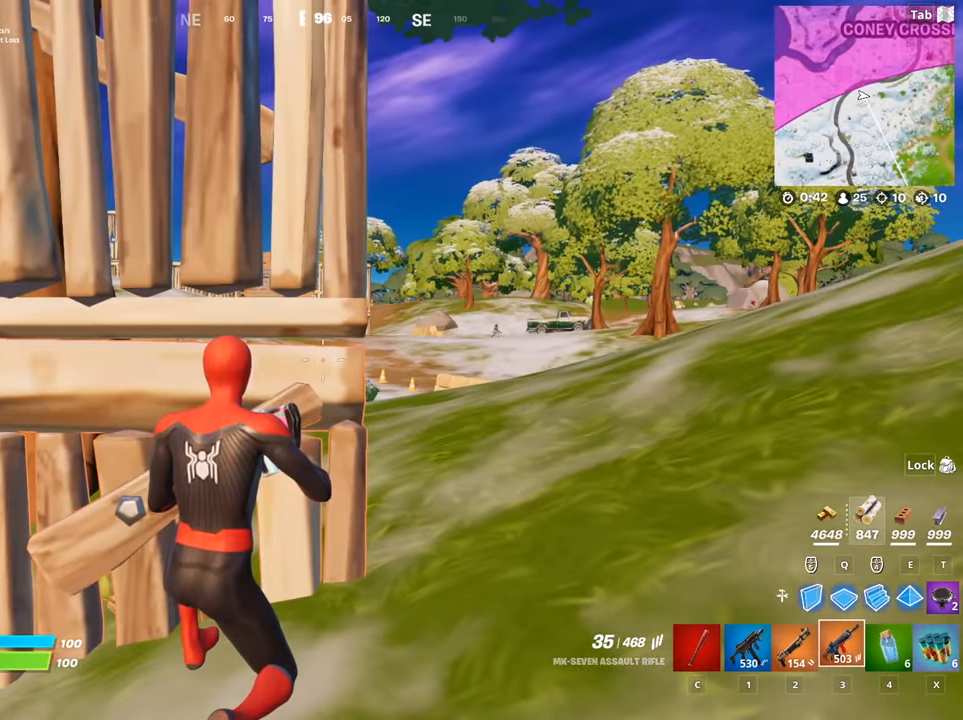
{"keys": [], "mouse": [], "mouse_move": "still", "events": []}
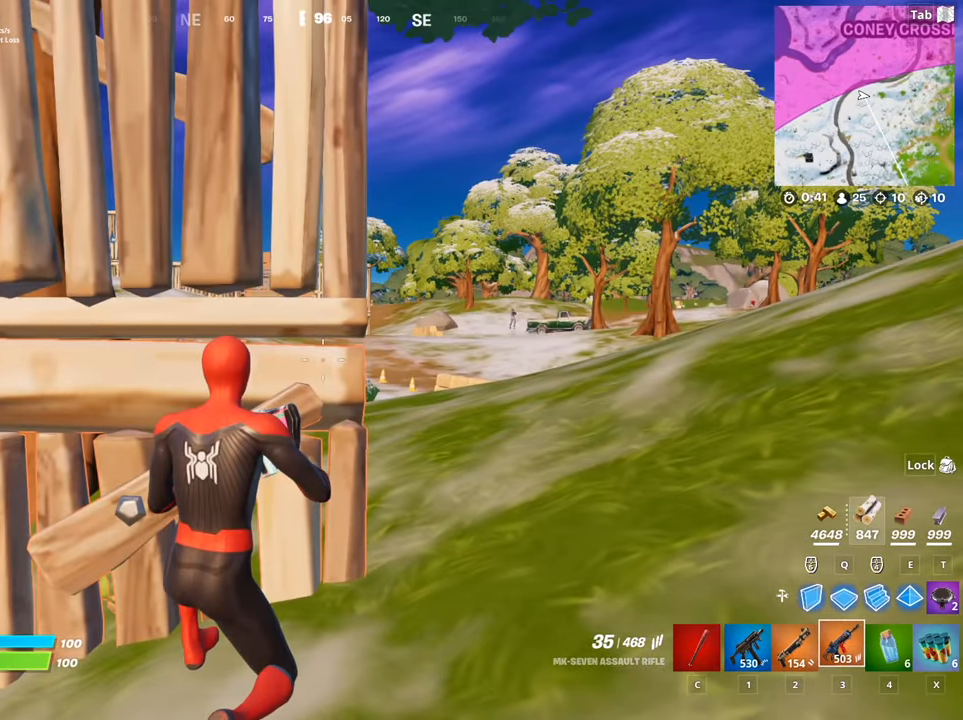
{"keys": ["d"], "mouse": [], "mouse_move": "right", "events": [[116, "a", "down"], [217, "a", "up"], [450, "d", "down"]]}
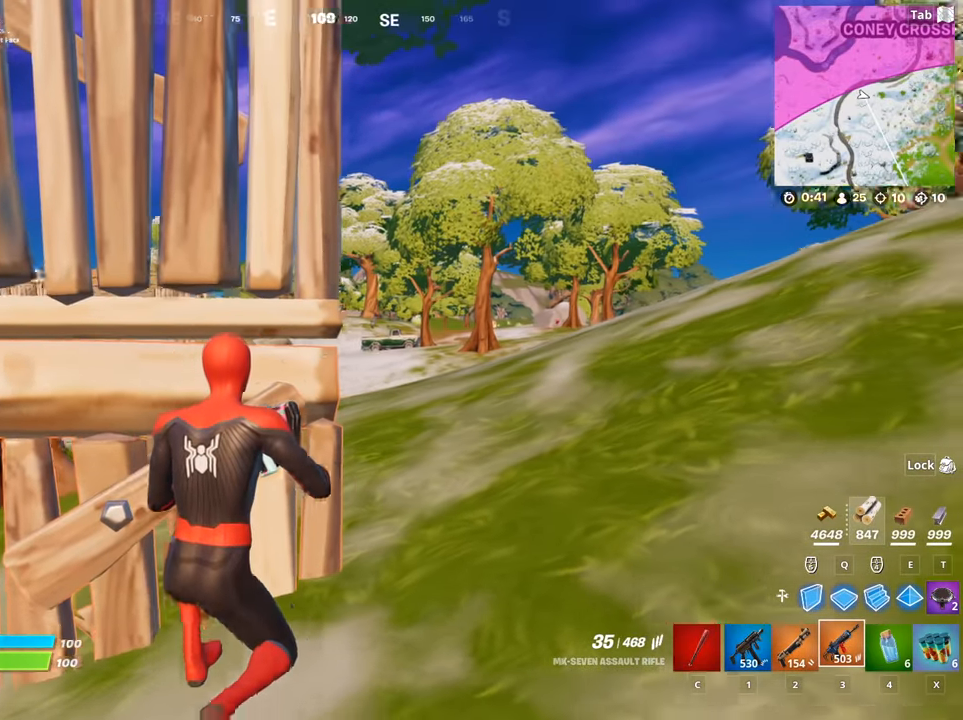
{"keys": ["d"], "mouse": ["right"], "mouse_move": "down-right", "events": [[84, "d", "up"], [184, "d", "down"], [184, "mouse_right", "down"], [367, "d", "up"], [501, "d", "down"]]}
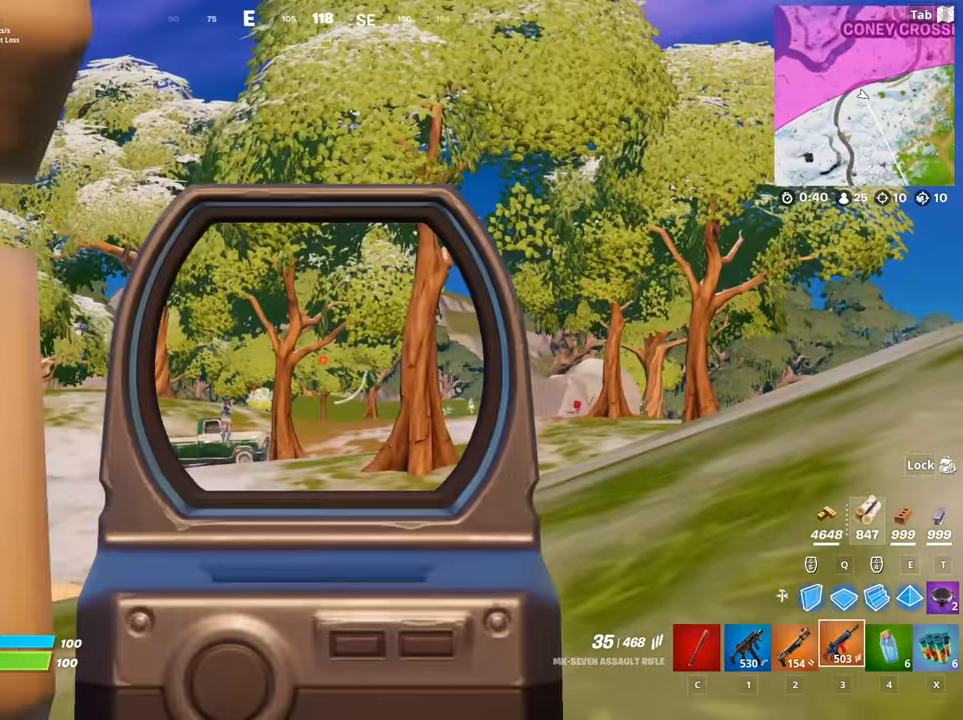
{"keys": [], "mouse": ["right"], "mouse_move": "up", "events": [[183, "d", "up"]]}
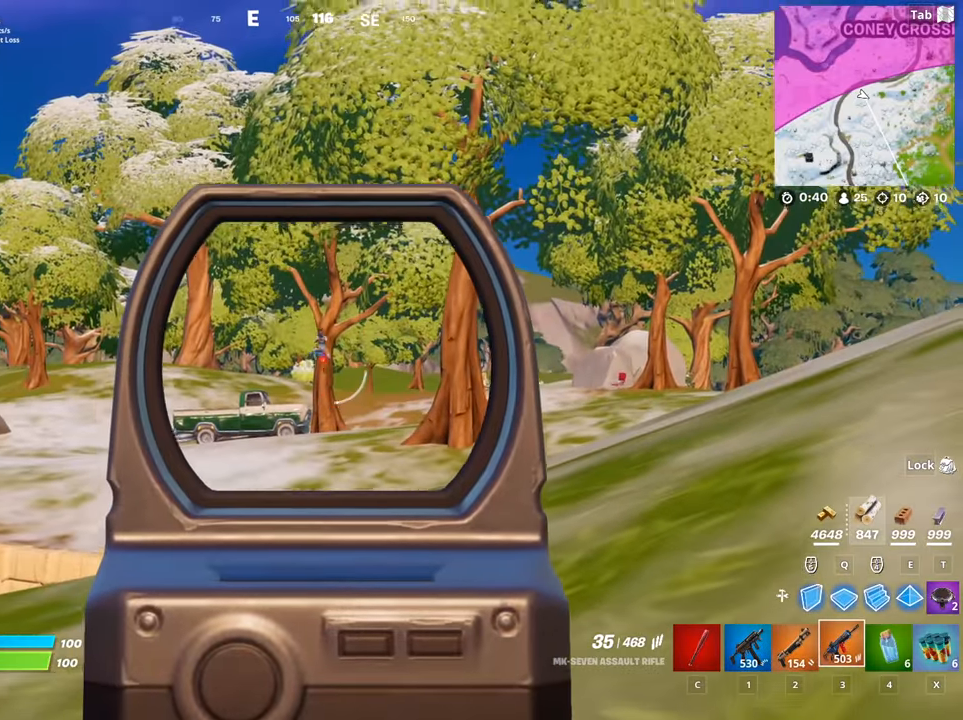
{"keys": [], "mouse": ["left", "right"], "mouse_move": "down-right", "events": [[150, "mouse_left", "down"]]}
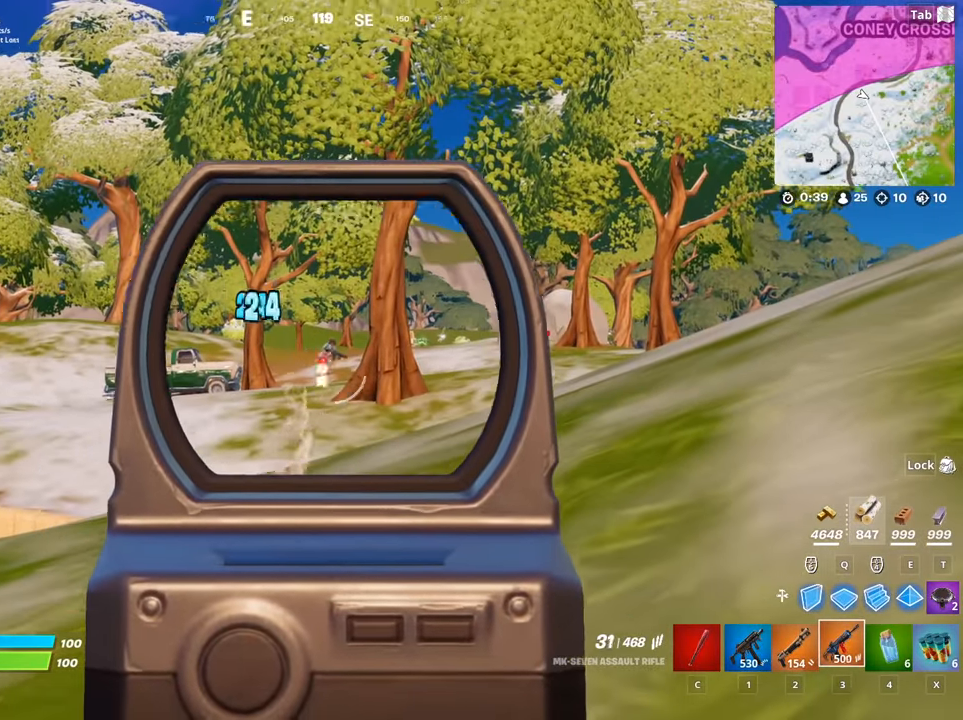
{"keys": ["d"], "mouse": ["left", "right"], "mouse_move": "right", "events": [[400, "s", "down"], [450, "s", "up"], [500, "d", "down"]]}
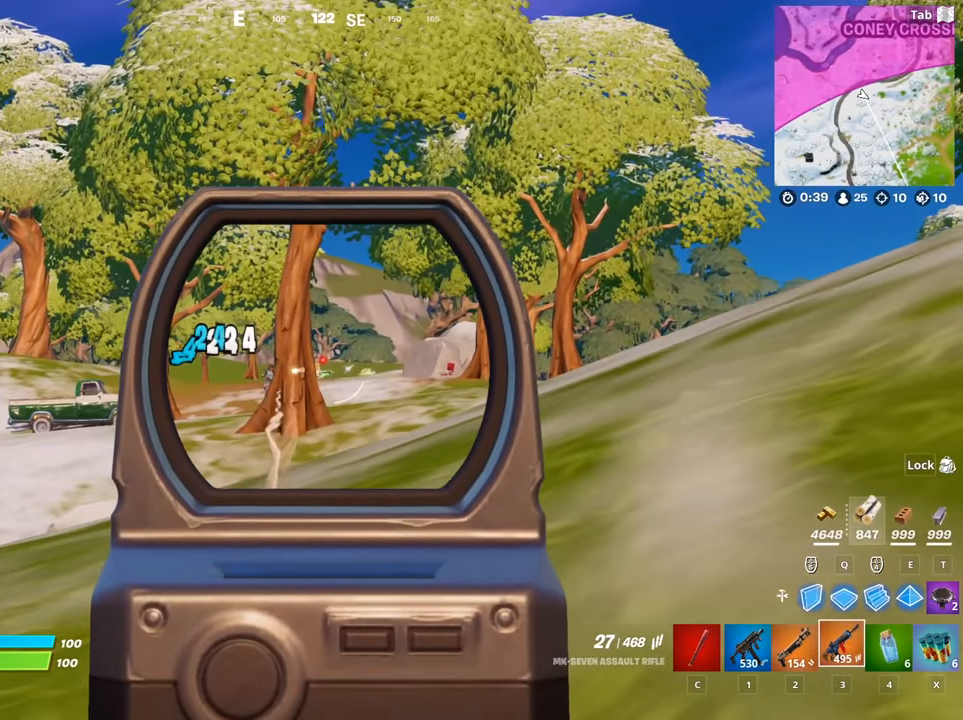
{"keys": ["a"], "mouse": ["left", "right"], "mouse_move": "left", "events": [[134, "d", "up"], [367, "a", "down"], [367, "s", "down"], [467, "s", "up"]]}
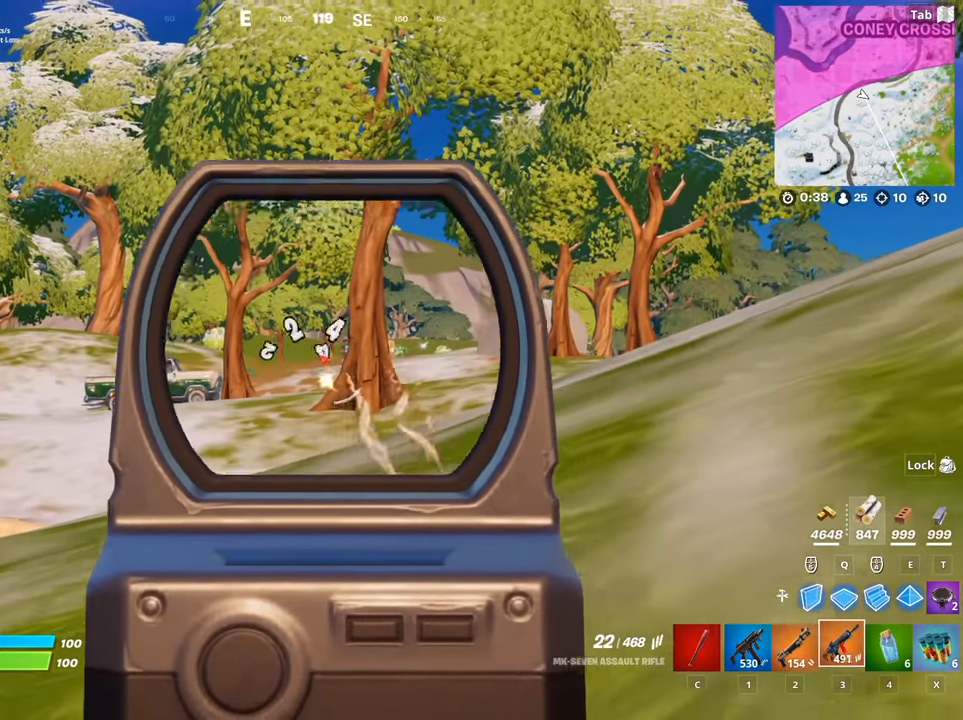
{"keys": ["a", "s", "space"], "mouse": ["left"], "mouse_move": "up-right", "events": [[66, "s", "down"], [100, "a", "up"], [333, "a", "down"], [433, "mouse_right", "up"], [433, "space", "down"]]}